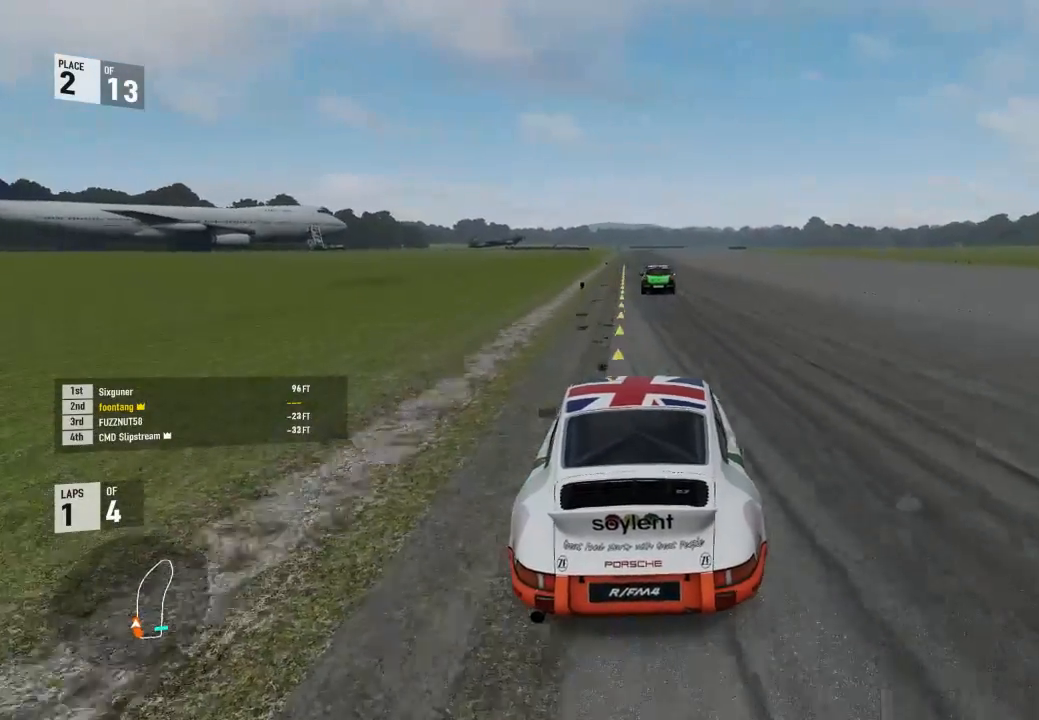
Gameplay with a controller (Xbox layout); each line is a JSON object with the inputs held at the frame after it. "events" lists button and stick changes between this image and that frame as [ms after this image, input, new state], when the widget could be followed in between.
{"buttons": ["R2"], "left_stick": "center", "right_stick": "center", "events": [[67, "left_stick", "center"]]}
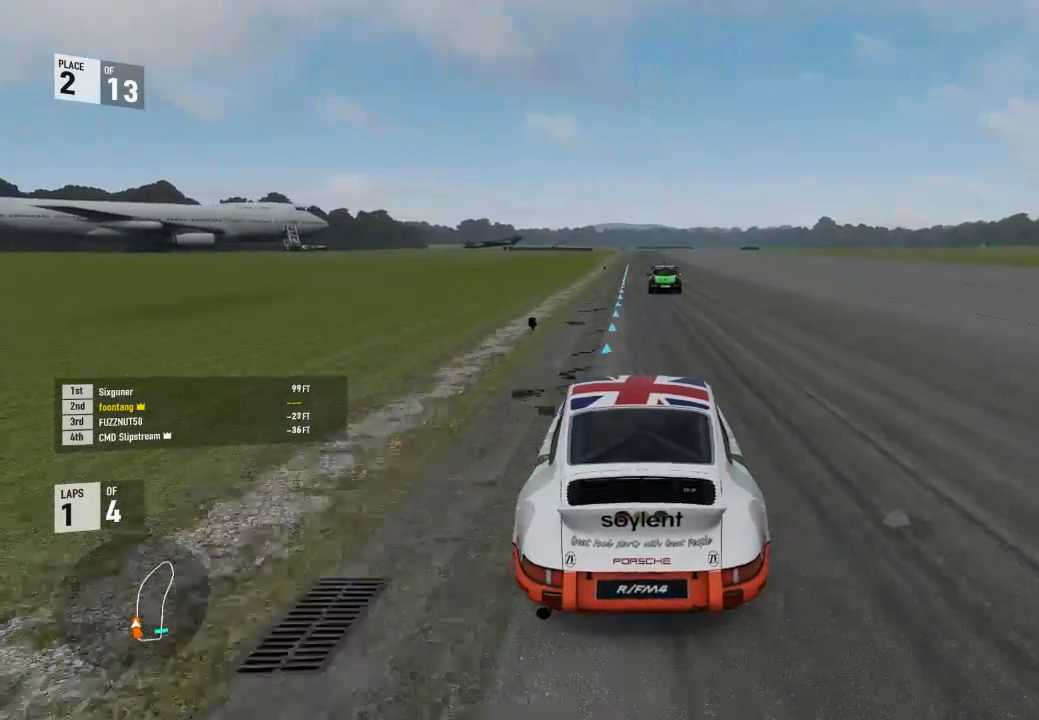
{"buttons": ["R2"], "left_stick": "center", "right_stick": "center", "events": [[167, "left_stick", "up-left"], [267, "left_stick", "center"]]}
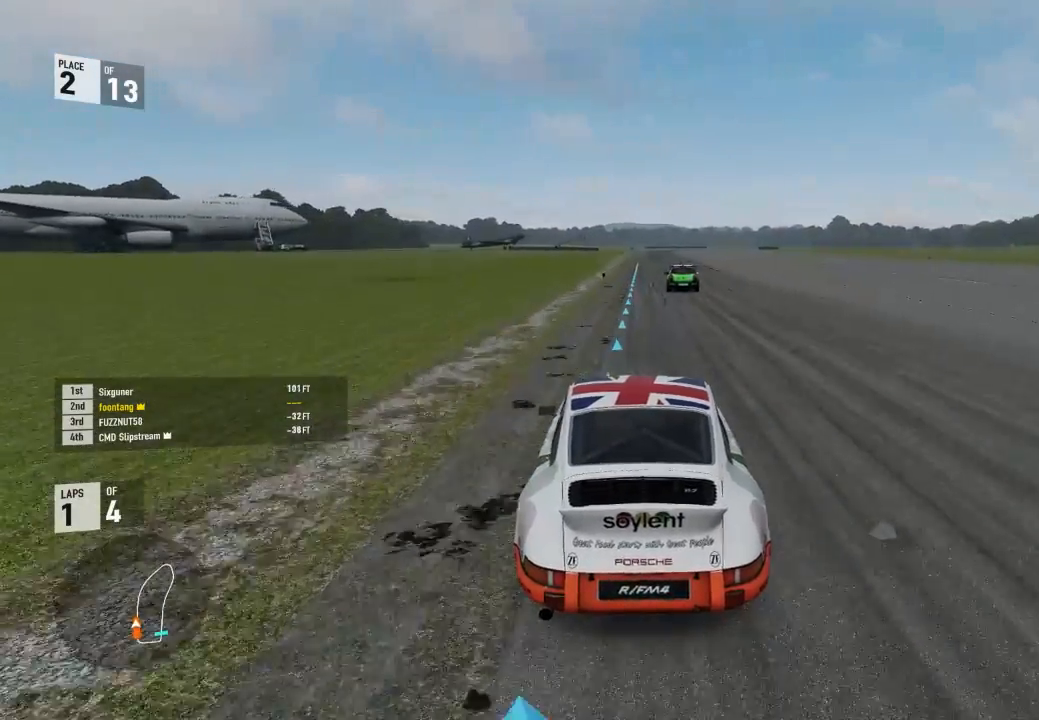
{"buttons": ["R2"], "left_stick": "down-right", "right_stick": "center", "events": [[67, "left_stick", "down-right"], [100, "A", "down"], [133, "B", "down"], [267, "A", "up"], [267, "B", "up"], [267, "left_stick", "right"], [400, "left_stick", "center"], [500, "left_stick", "down-right"]]}
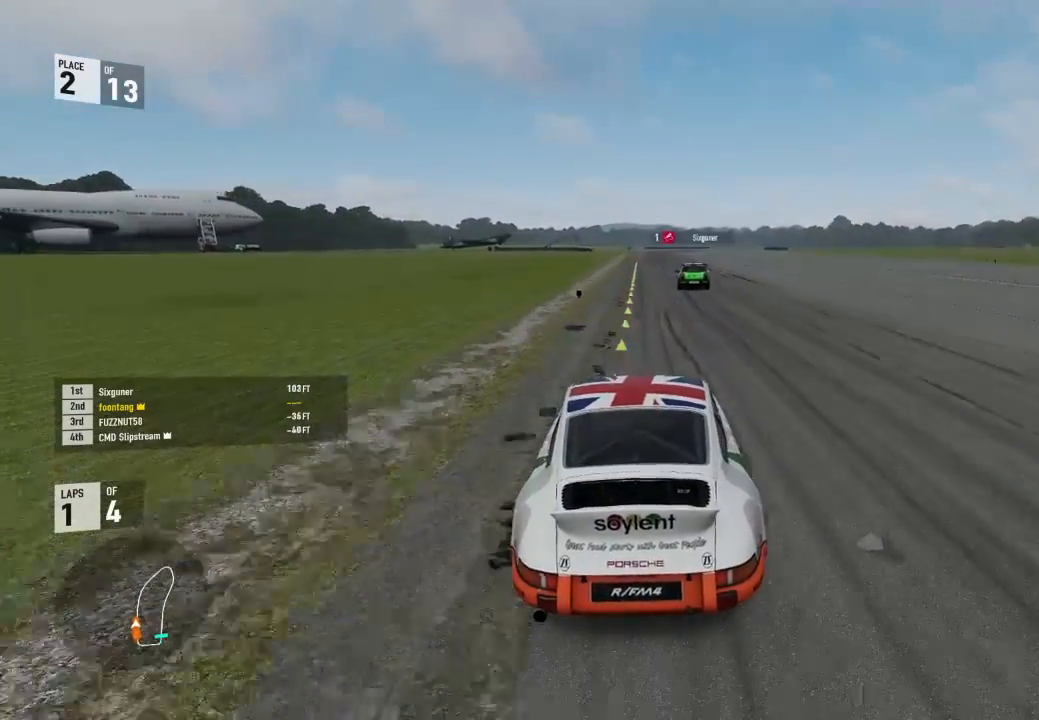
{"buttons": ["R2"], "left_stick": "down-right", "right_stick": "center", "events": [[233, "left_stick", "center"], [467, "left_stick", "down-right"]]}
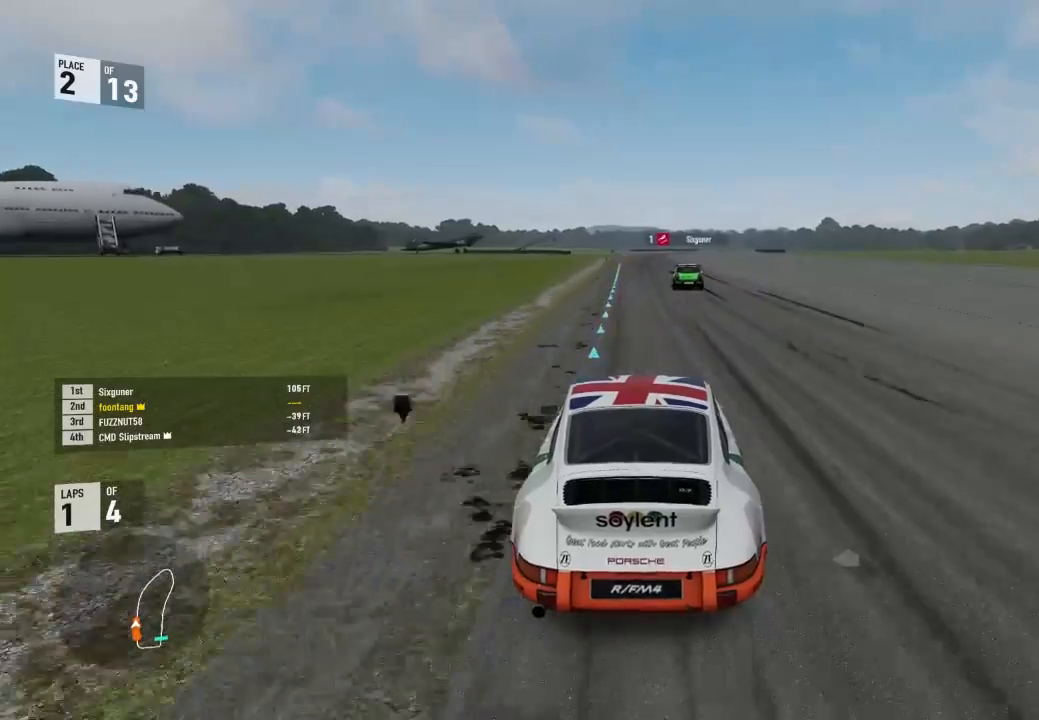
{"buttons": ["R2"], "left_stick": "down-right", "right_stick": "center", "events": [[133, "left_stick", "center"], [367, "left_stick", "down-right"]]}
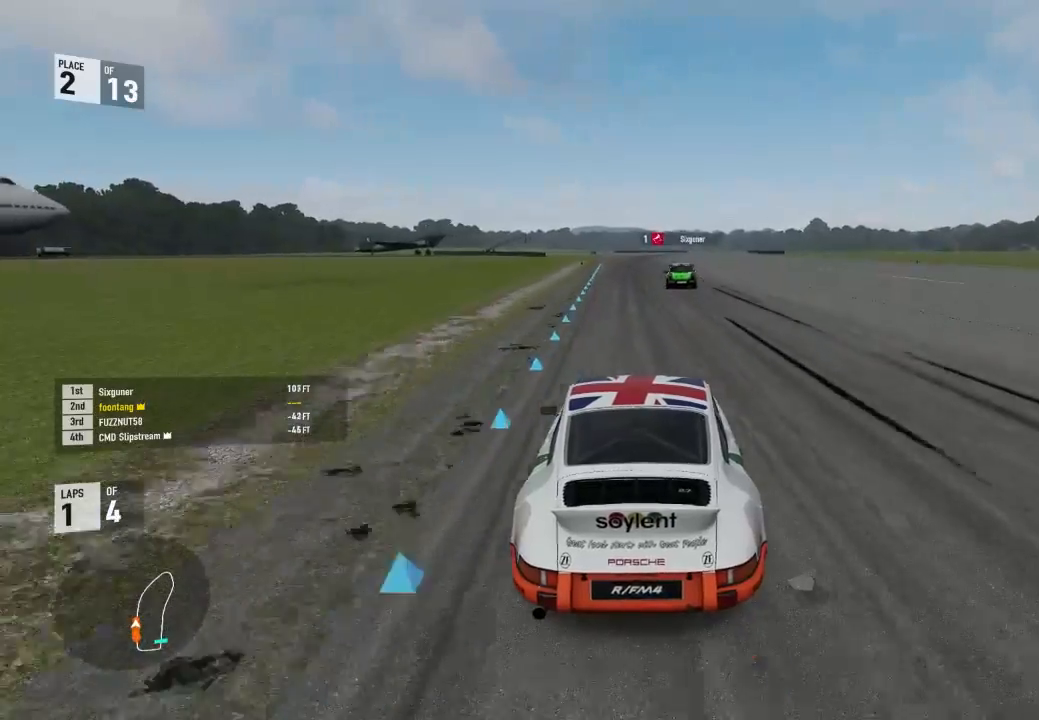
{"buttons": ["Y", "R2"], "left_stick": "center", "right_stick": "center", "events": [[67, "left_stick", "center"], [367, "left_stick", "up-left"], [433, "left_stick", "center"], [500, "Y", "down"]]}
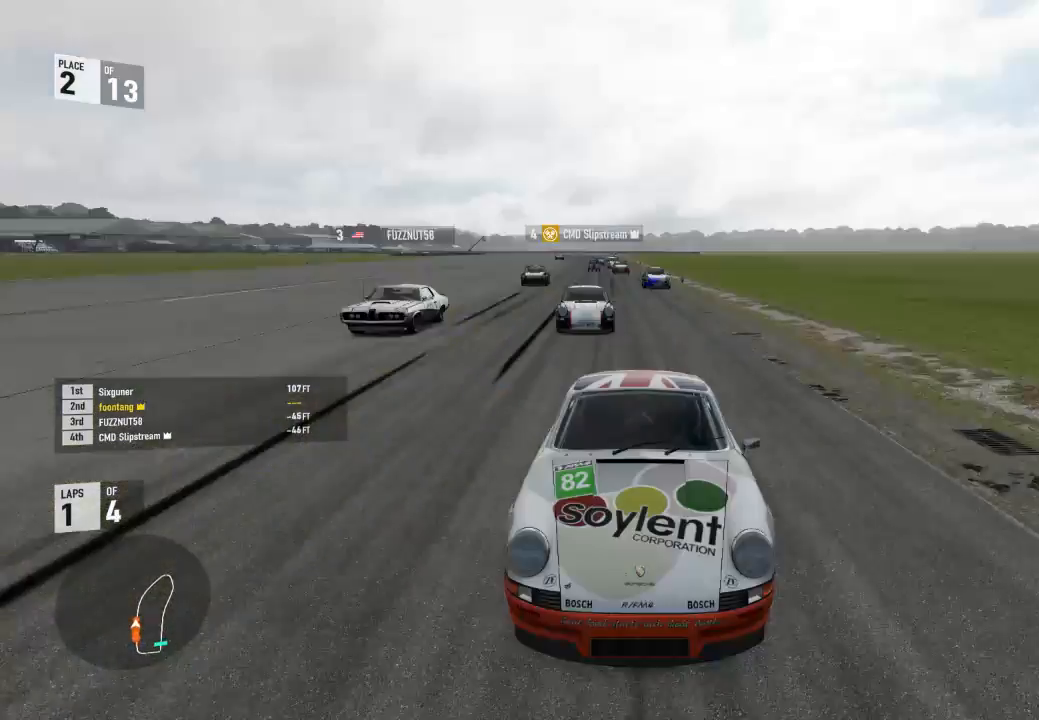
{"buttons": ["R2"], "left_stick": "right", "right_stick": "center", "events": [[33, "left_stick", "up-left"], [167, "left_stick", "center"], [400, "left_stick", "right"], [467, "Y", "up"]]}
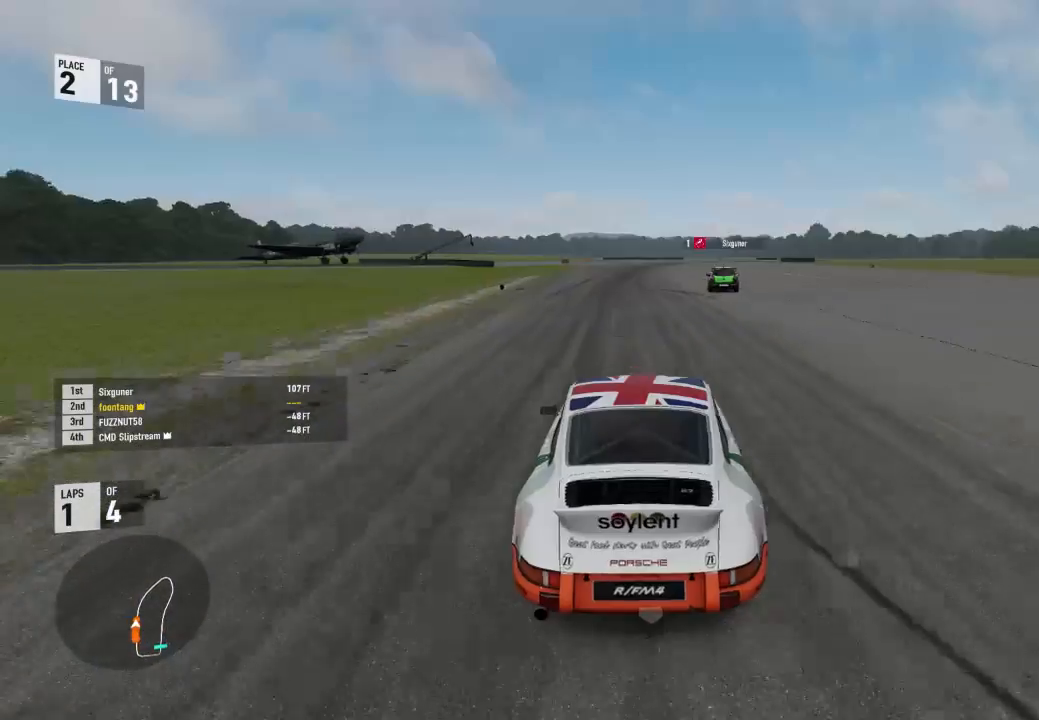
{"buttons": ["R2"], "left_stick": "right", "right_stick": "center", "events": [[33, "left_stick", "center"], [233, "left_stick", "right"]]}
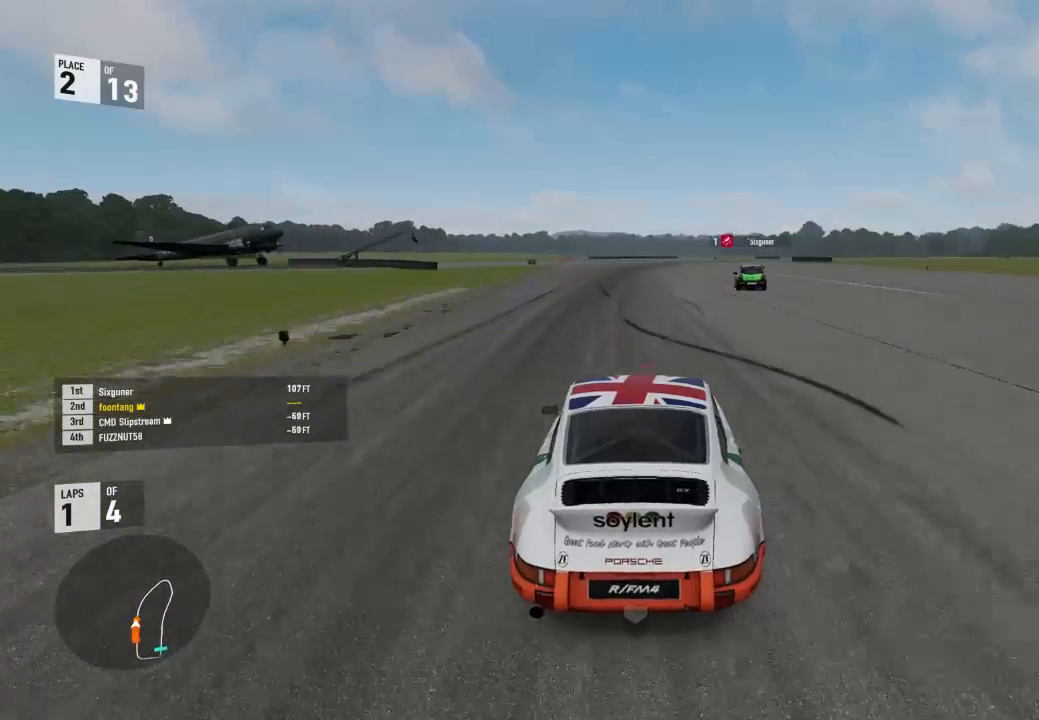
{"buttons": ["R2"], "left_stick": "center", "right_stick": "center", "events": [[33, "left_stick", "center"], [133, "left_stick", "right"], [500, "left_stick", "center"]]}
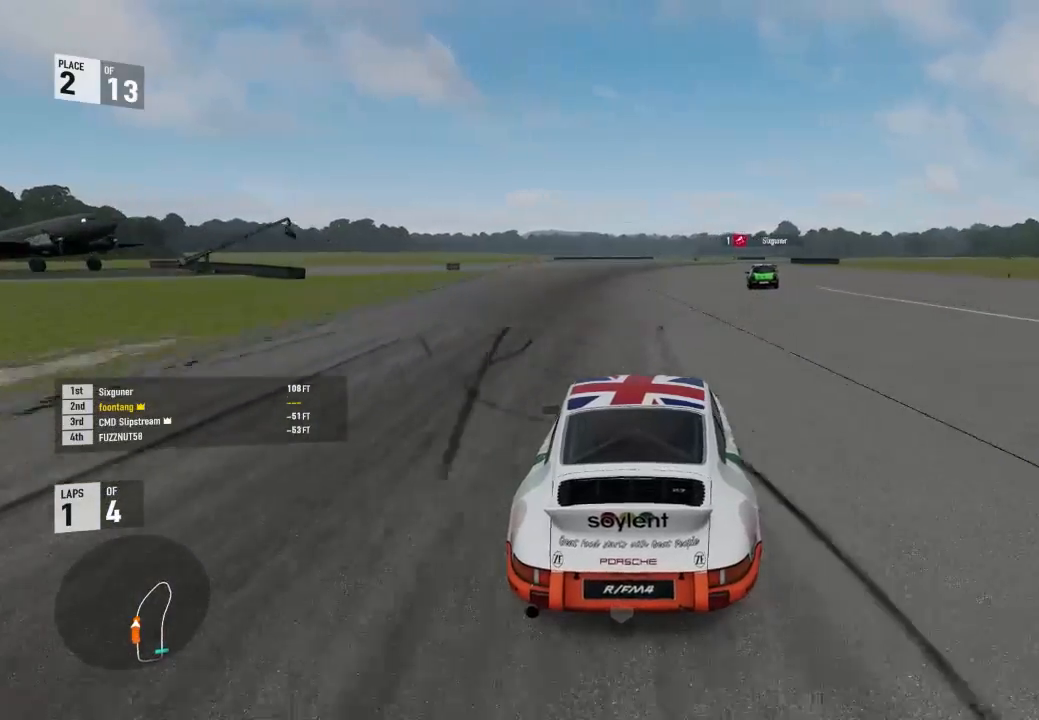
{"buttons": ["R2"], "left_stick": "down-right", "right_stick": "center", "events": [[233, "left_stick", "down-right"]]}
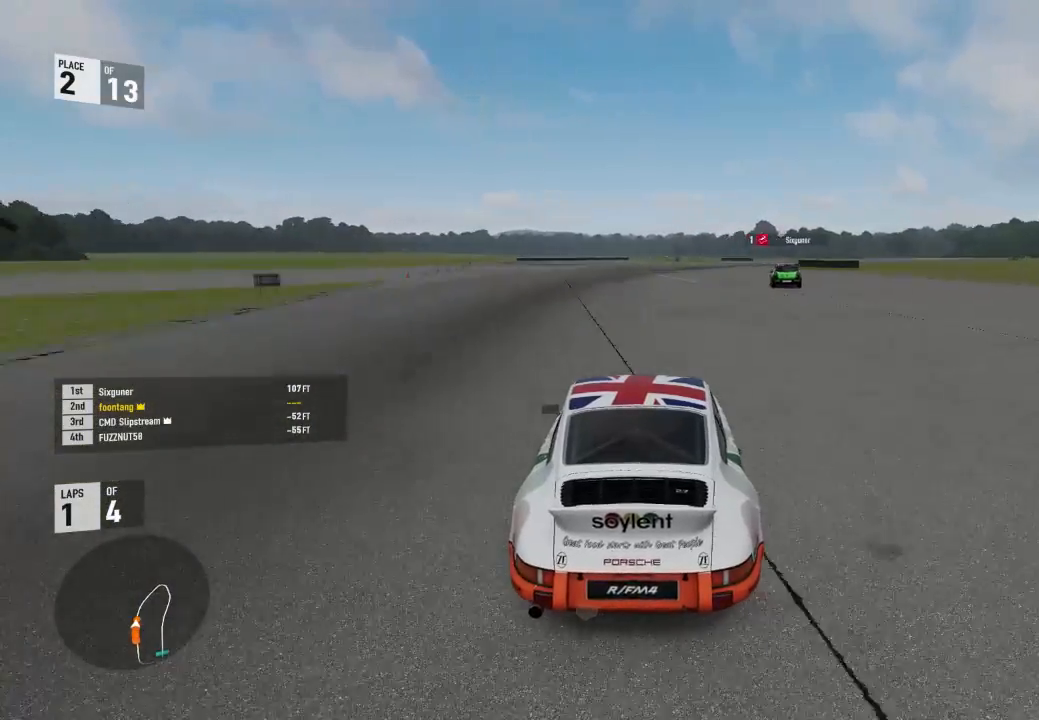
{"buttons": ["R2"], "left_stick": "right", "right_stick": "center", "events": [[133, "left_stick", "center"], [233, "left_stick", "right"]]}
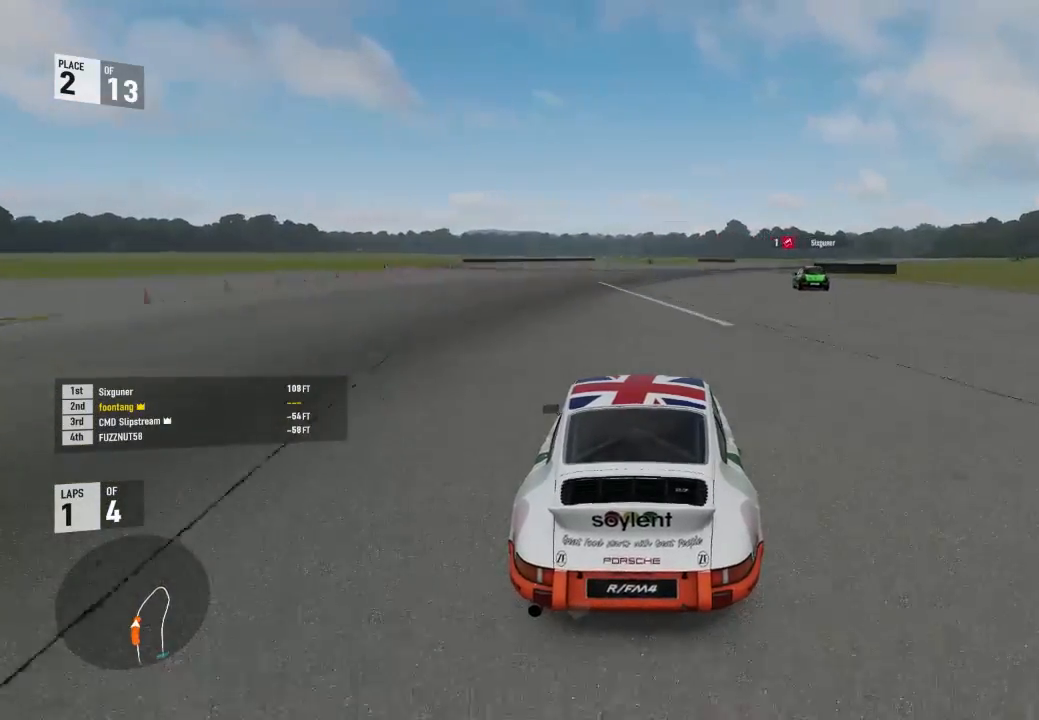
{"buttons": ["R2"], "left_stick": "center", "right_stick": "center", "events": [[467, "left_stick", "center"]]}
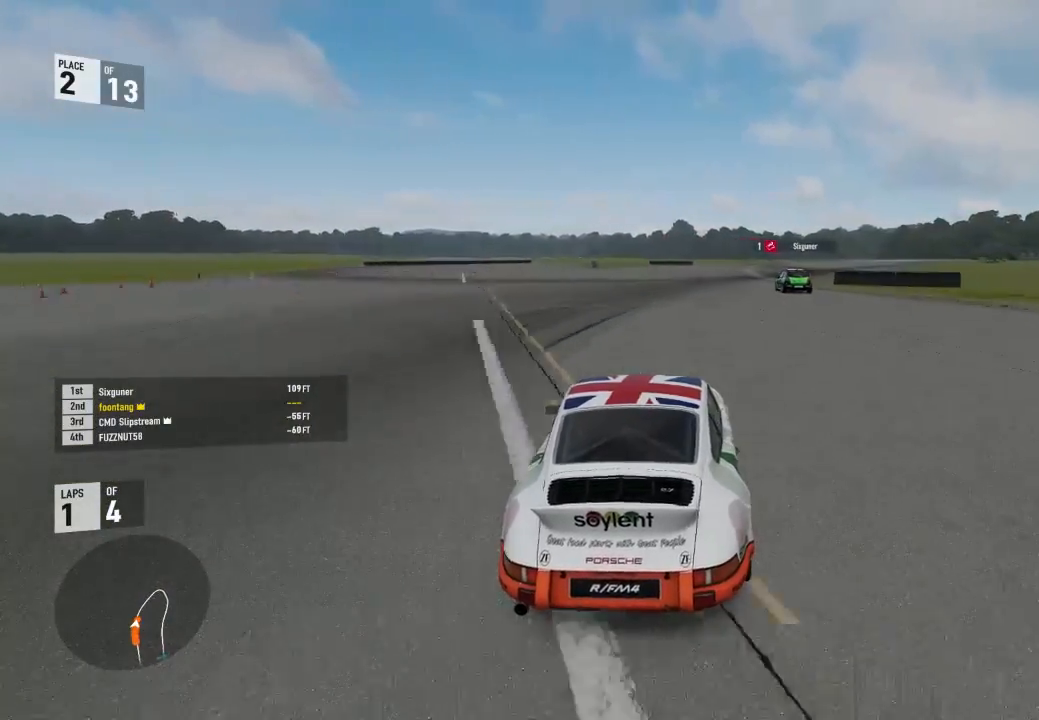
{"buttons": ["R2"], "left_stick": "right", "right_stick": "center", "events": [[33, "left_stick", "right"], [400, "left_stick", "up-left"], [467, "left_stick", "right"]]}
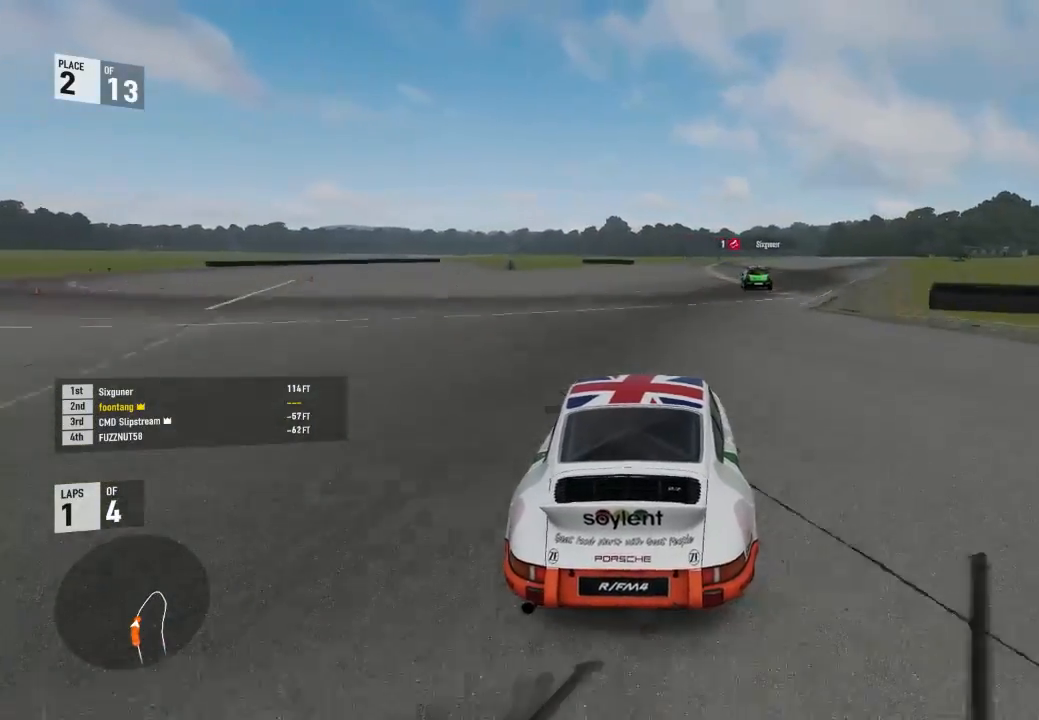
{"buttons": ["R2"], "left_stick": "center", "right_stick": "center", "events": [[400, "left_stick", "center"]]}
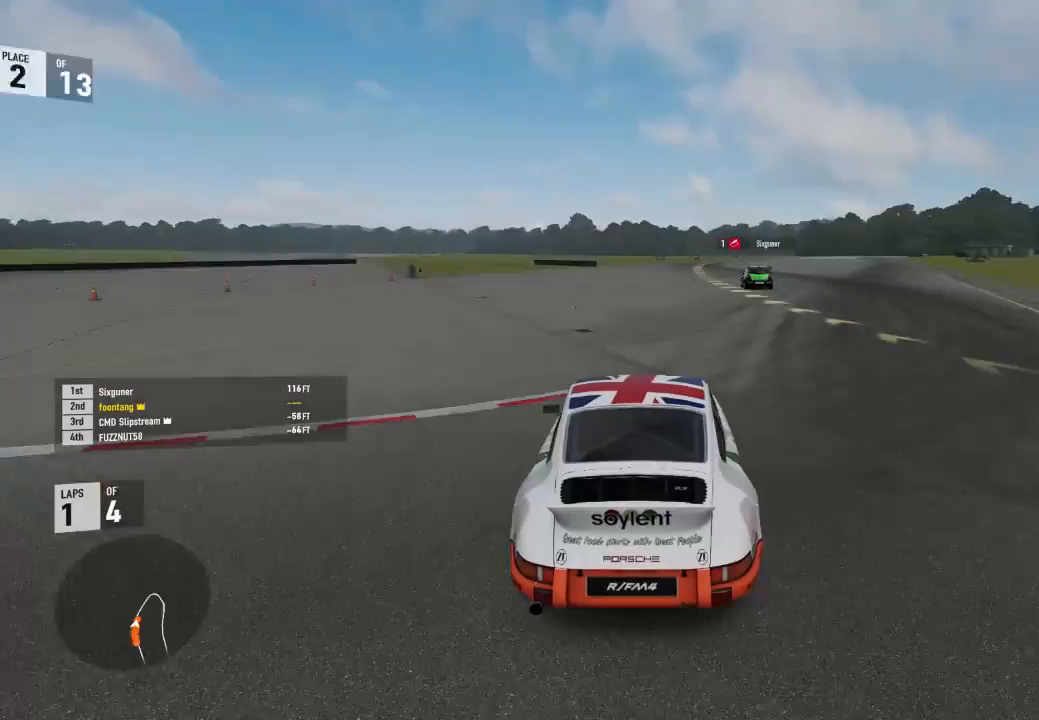
{"buttons": ["R2"], "left_stick": "right", "right_stick": "center", "events": [[33, "left_stick", "right"], [333, "left_stick", "center"], [433, "left_stick", "right"]]}
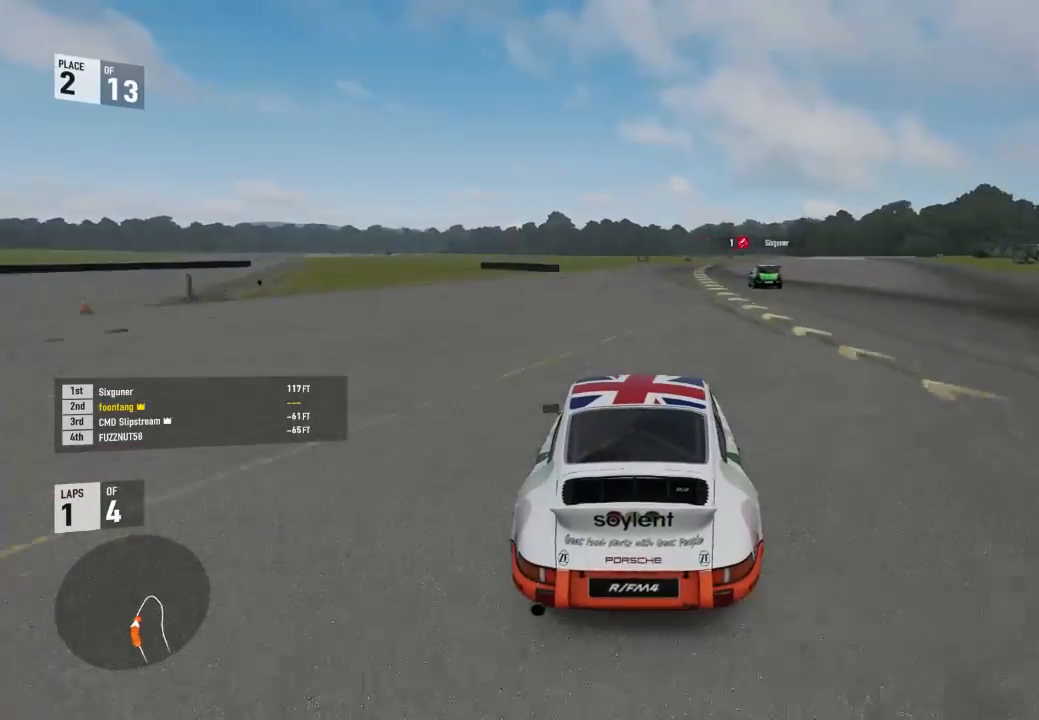
{"buttons": ["R2"], "left_stick": "right", "right_stick": "center", "events": [[367, "left_stick", "center"], [467, "left_stick", "right"]]}
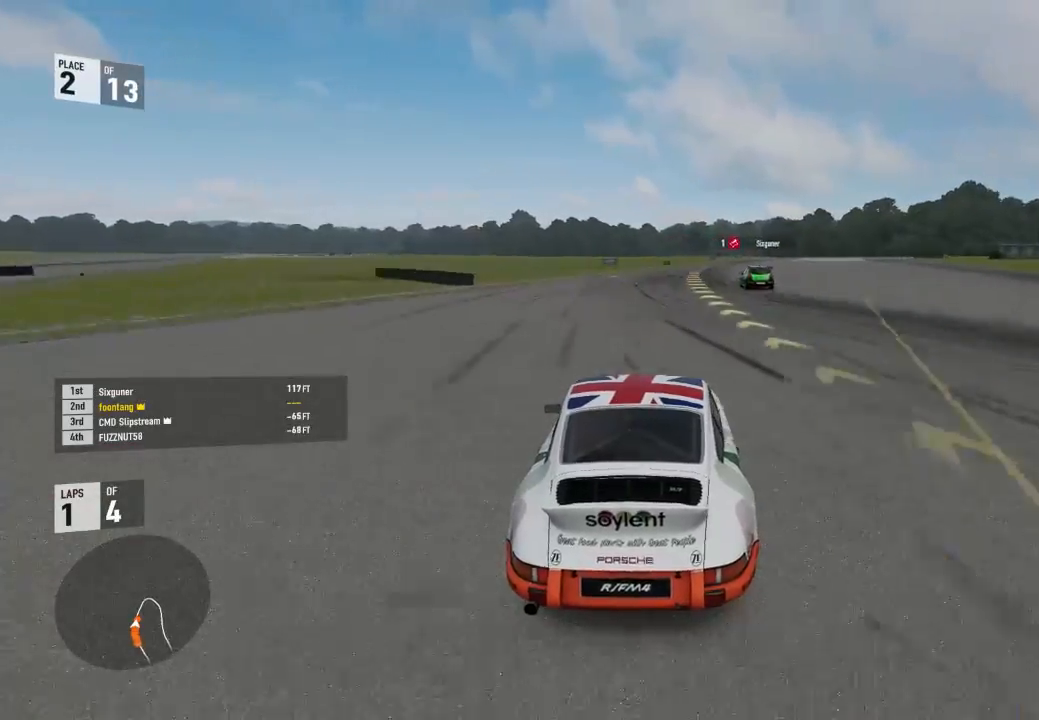
{"buttons": ["R2"], "left_stick": "down-right", "right_stick": "center", "events": [[233, "left_stick", "center"], [333, "left_stick", "down-right"]]}
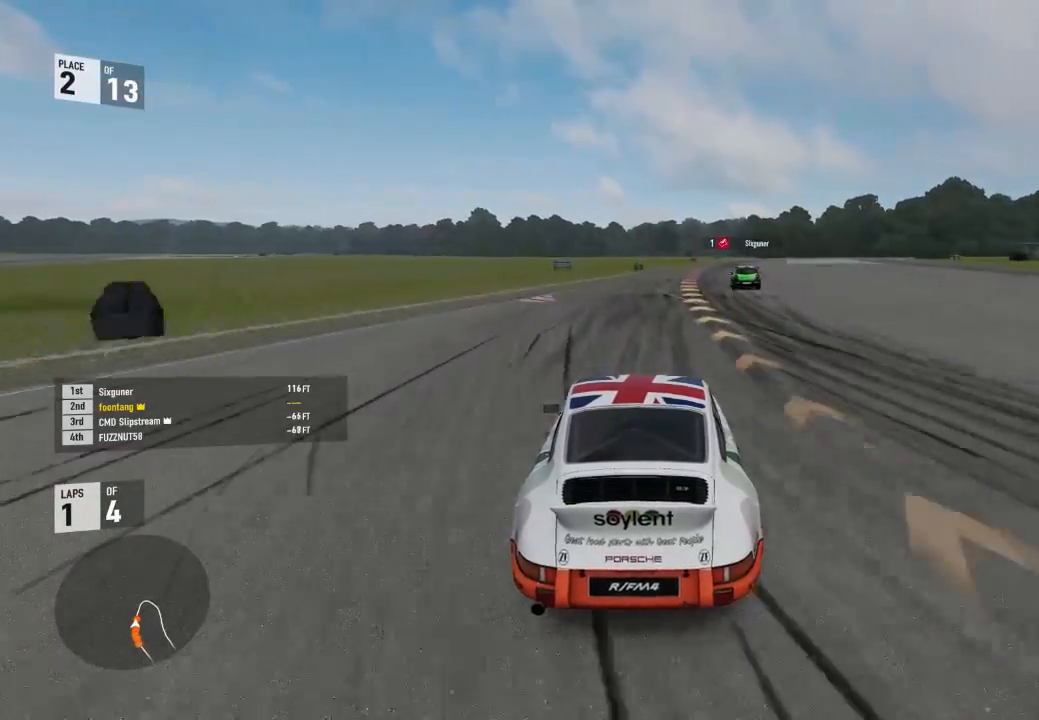
{"buttons": ["R2"], "left_stick": "center", "right_stick": "center", "events": [[467, "left_stick", "center"]]}
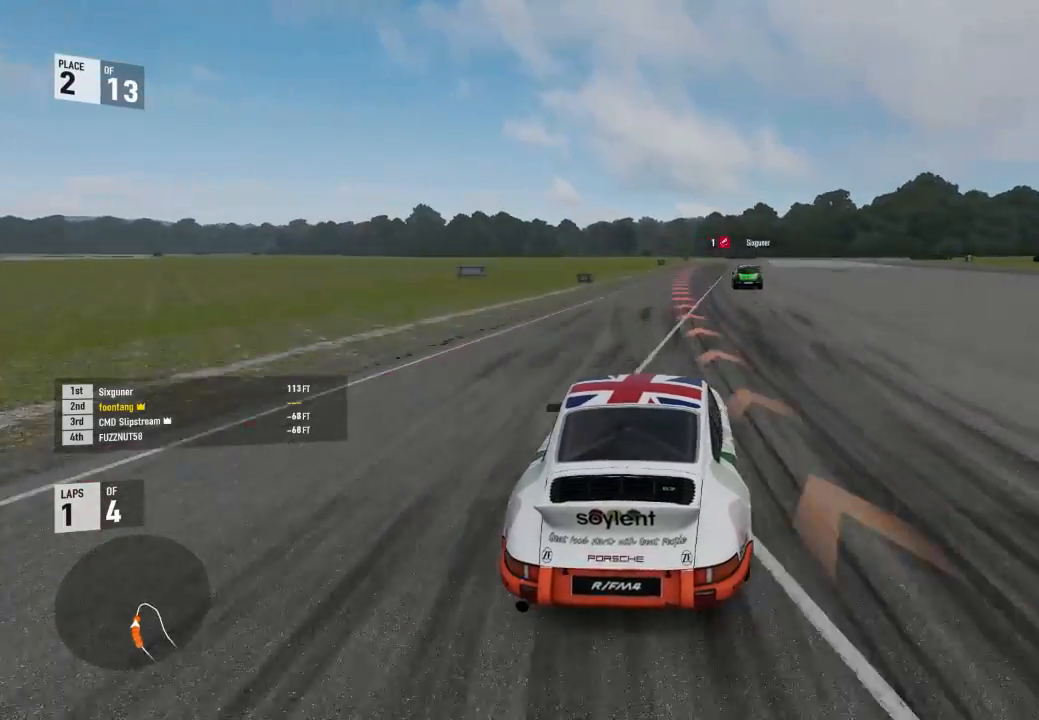
{"buttons": ["L2"], "left_stick": "center", "right_stick": "center", "events": [[33, "R2", "up"], [133, "left_stick", "down-right"], [167, "L2", "down"], [467, "left_stick", "center"]]}
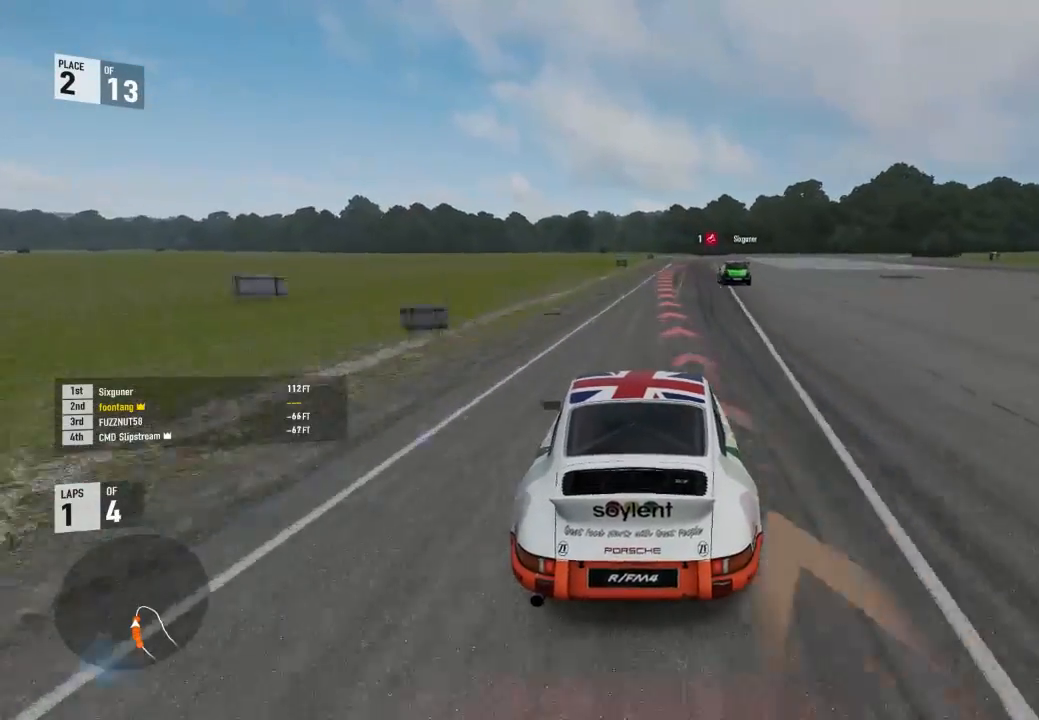
{"buttons": ["L2"], "left_stick": "right", "right_stick": "center", "events": [[67, "L2", "up"], [267, "L2", "down"], [300, "left_stick", "right"]]}
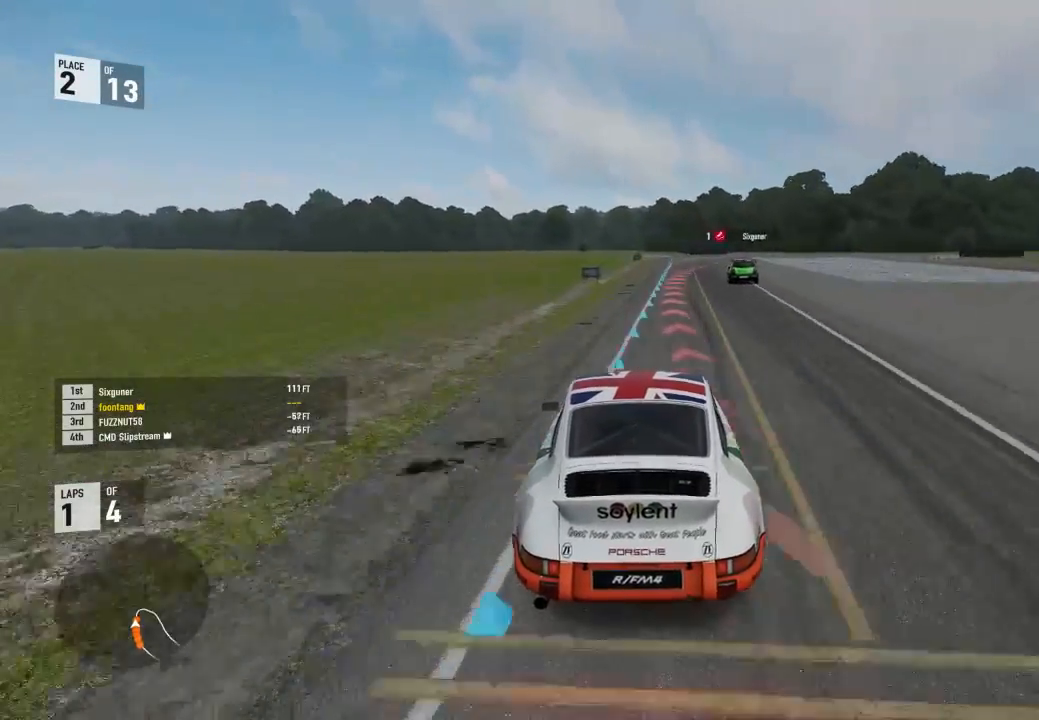
{"buttons": ["L2"], "left_stick": "right", "right_stick": "center", "events": [[133, "left_stick", "center"], [200, "A", "down"], [200, "R2", "down"], [200, "left_stick", "right"], [233, "X", "down"], [367, "A", "up"], [367, "R2", "up"], [400, "X", "up"]]}
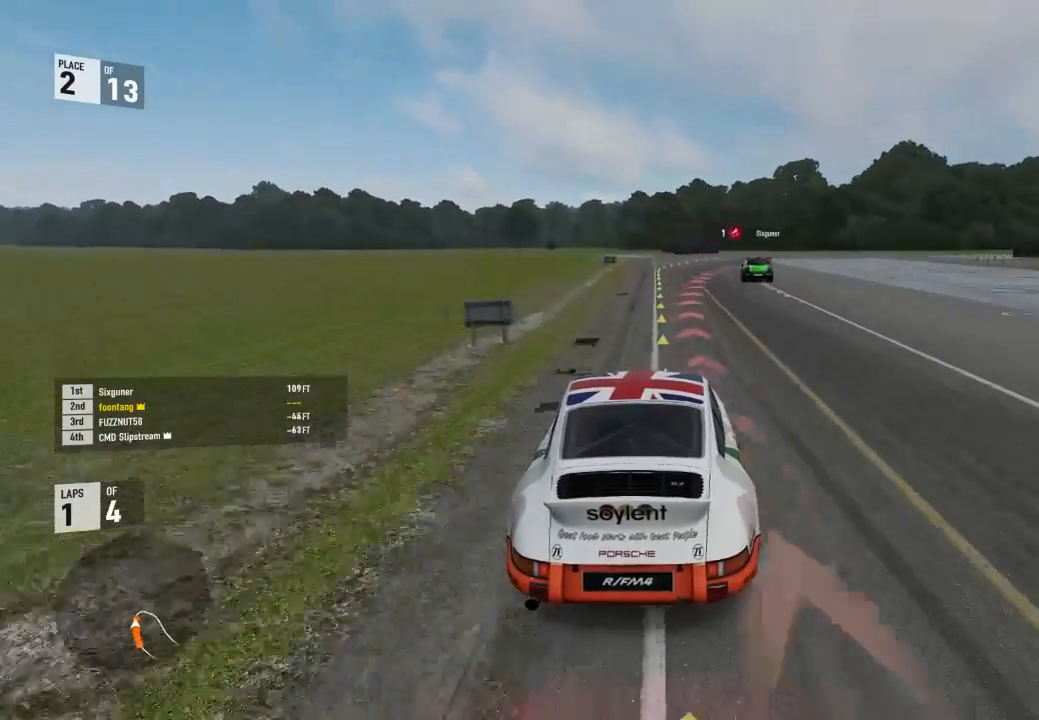
{"buttons": ["L2"], "left_stick": "down-right", "right_stick": "center", "events": [[67, "left_stick", "center"], [200, "left_stick", "down-right"]]}
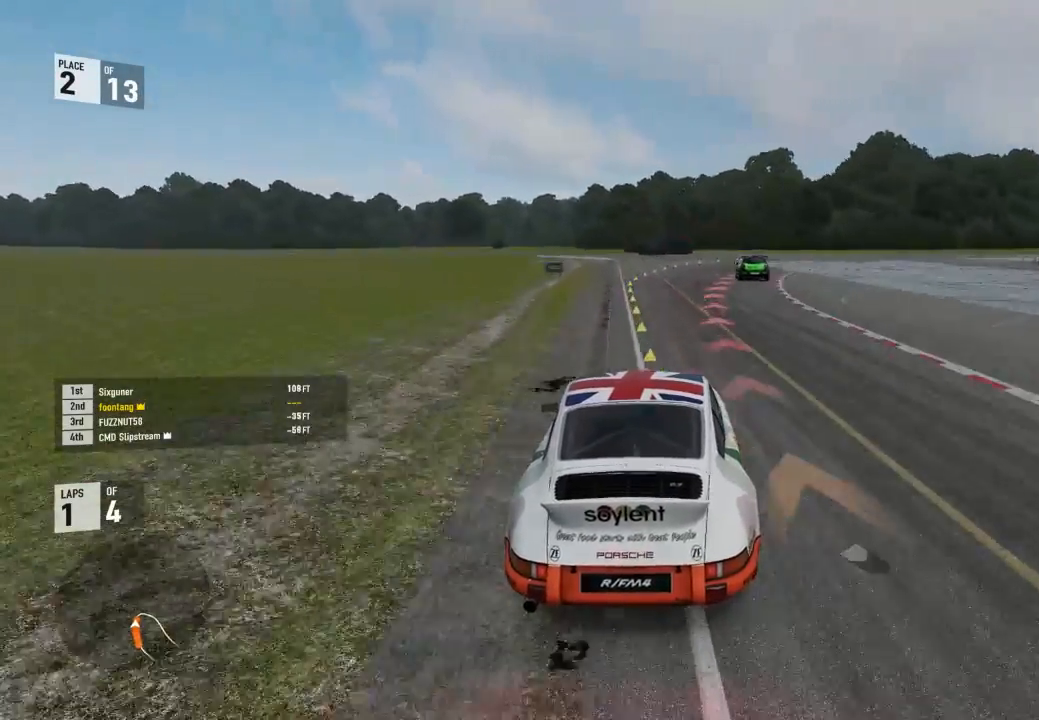
{"buttons": ["L2"], "left_stick": "down-right", "right_stick": "center", "events": []}